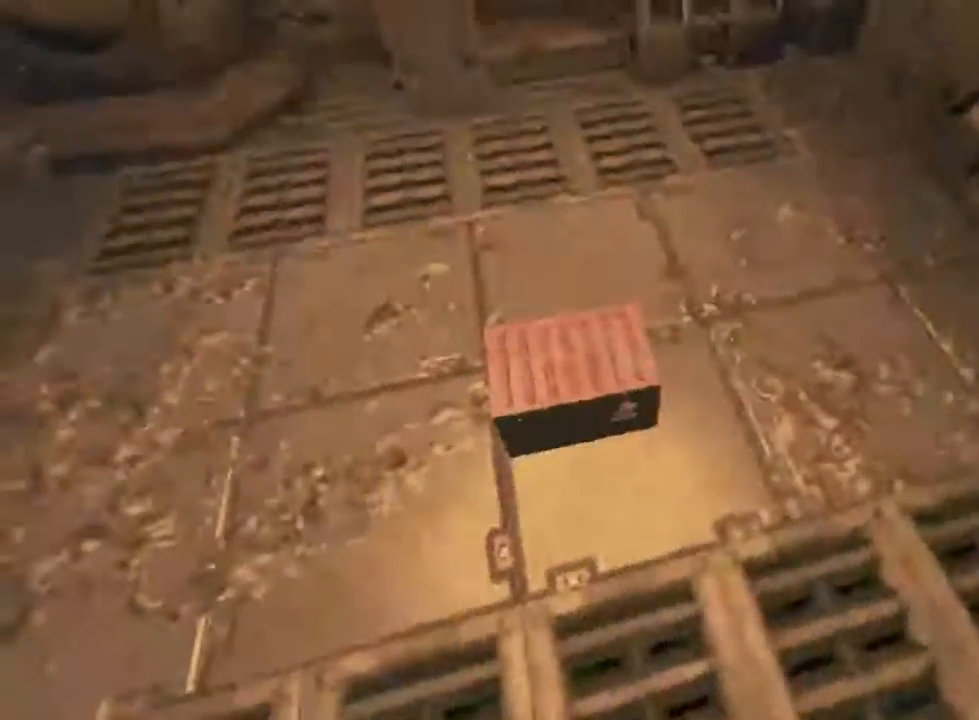
Gameplay with keyboard and mouse; each line is a JSON object with the keys and mouse buttons held at the frame after it. "events" lists presses ("down") and releases ("up") of "1", "2", "3", "4", "5", "a", "alt", "c", "ctrl", "d", "e", "f", "q", "r", "s", "shift", "space", "tab", "v", "w", "x", "z", "mouse_left", "mouse_middle", "mouse_right", "mouse_wheel_up" and "mouse_wheel_down" between this image and that frame as [ms after this image, input, new state], when the widget could be followed in between. "mouse_left", "mouse_middle", "mouse_right", "mouse_wheel_up", "mouse_wheel_down" = the "left", "middle", "right", "wheel_up", "wheel_down" buttons of the "mouse" list. No other keys are recorded. Not read: mouse_move.
{"keys": ["d"], "mouse": [], "events": [[100, "a", "up"], [100, "w", "up"], [433, "d", "down"]]}
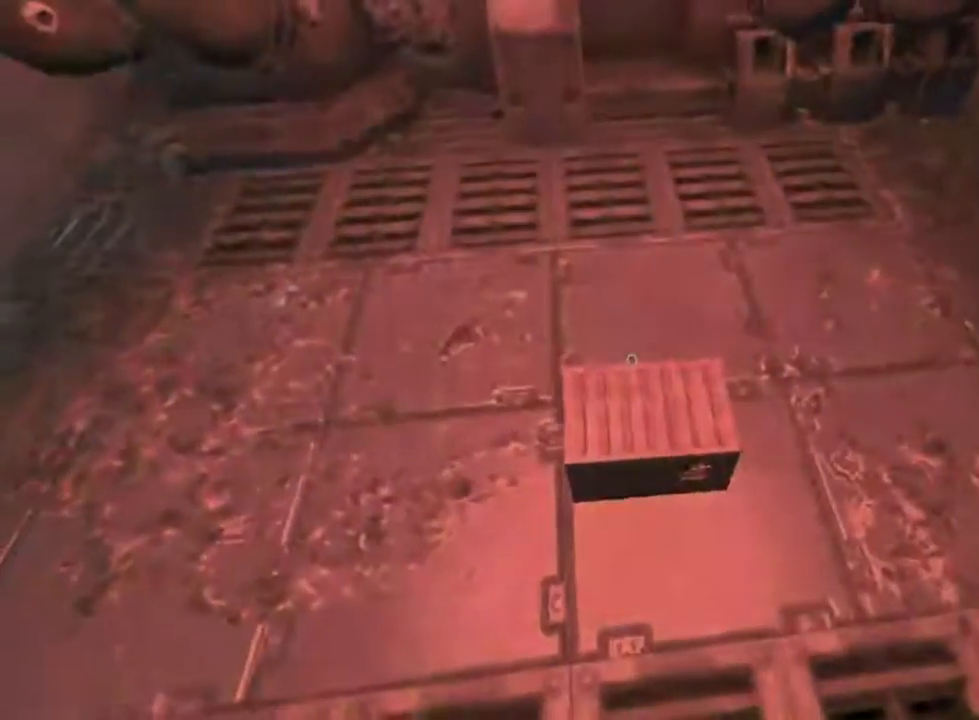
{"keys": ["a"], "mouse": ["left"], "events": [[66, "d", "up"], [266, "mouse_left", "down"], [500, "a", "down"]]}
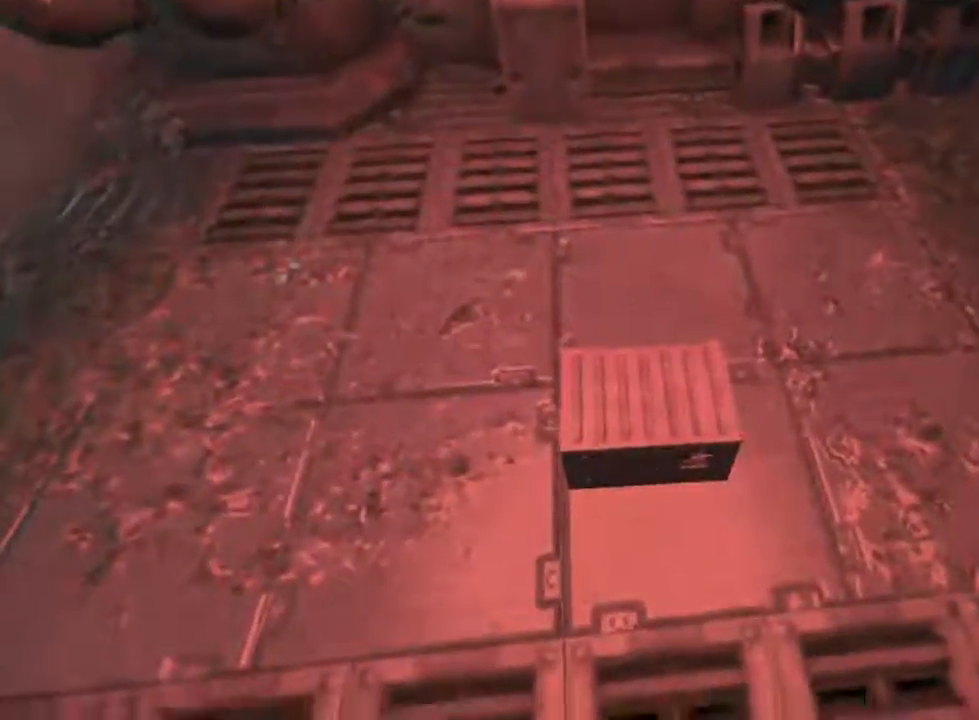
{"keys": ["s"], "mouse": ["left"], "events": [[33, "s", "down"], [66, "mouse_wheel_down", "down"], [200, "a", "up"], [200, "mouse_wheel_down", "up"], [433, "mouse_wheel_down", "down"], [500, "mouse_wheel_down", "up"]]}
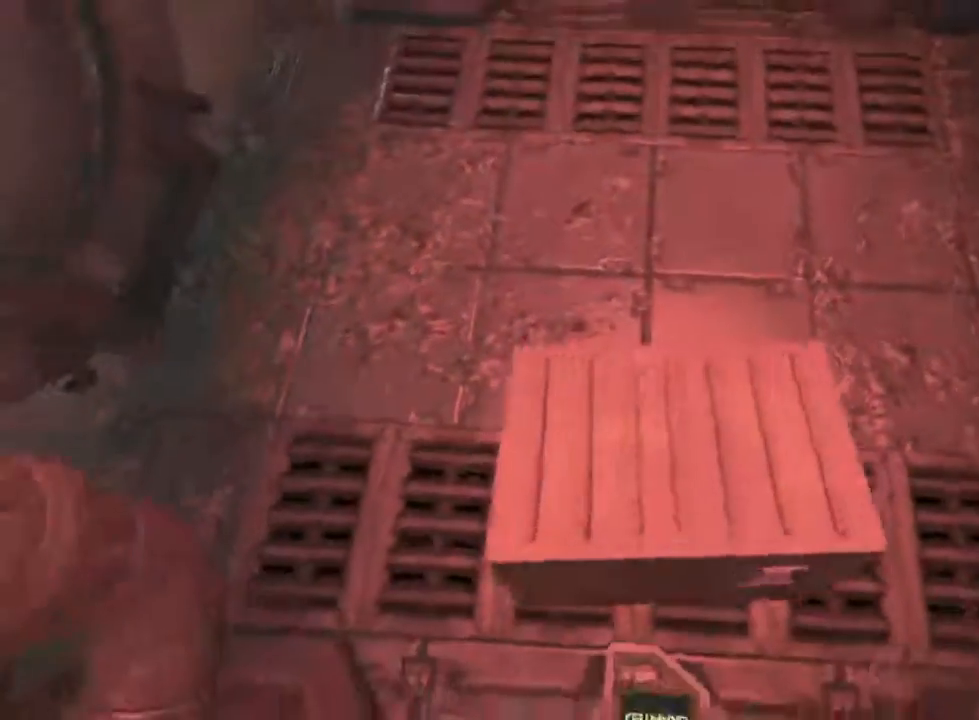
{"keys": ["a"], "mouse": ["left"], "events": [[400, "a", "down"], [433, "s", "up"]]}
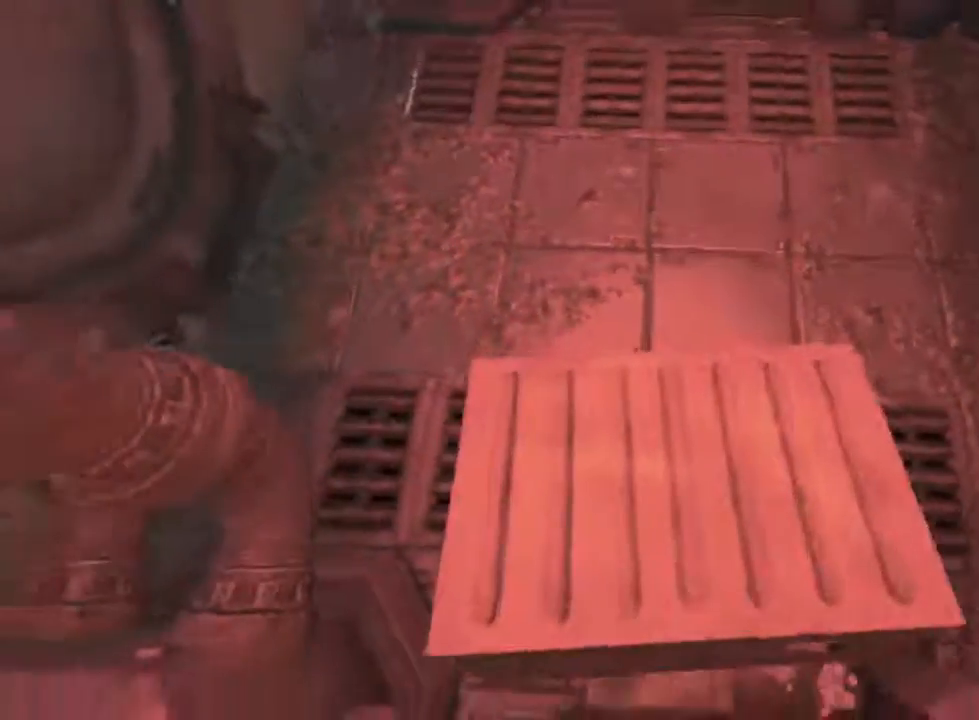
{"keys": ["a"], "mouse": ["left"], "events": []}
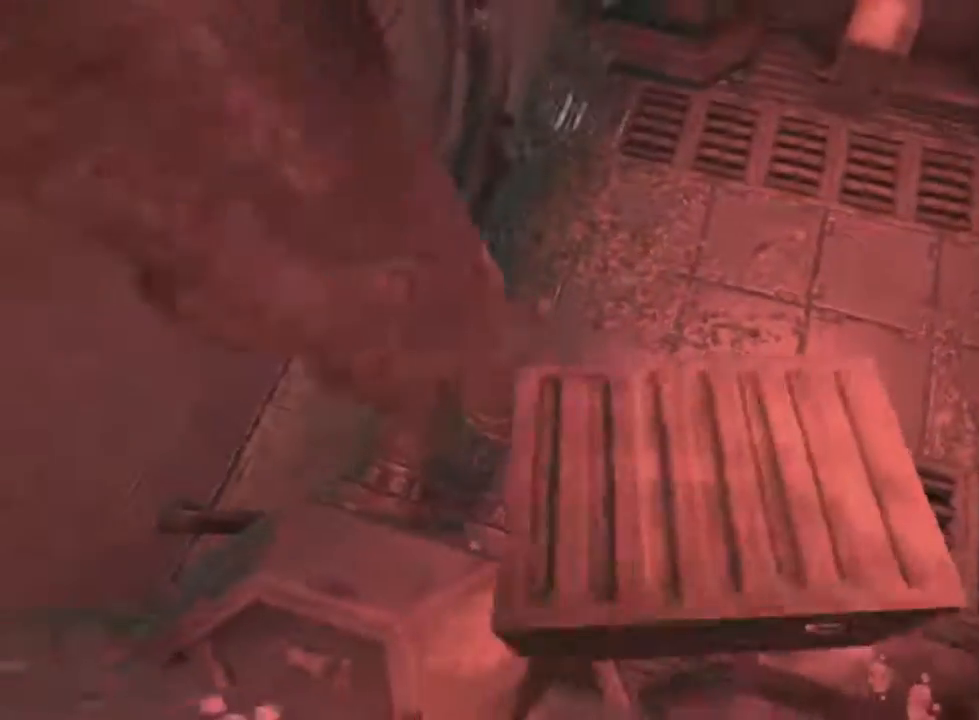
{"keys": ["a"], "mouse": ["left"], "events": []}
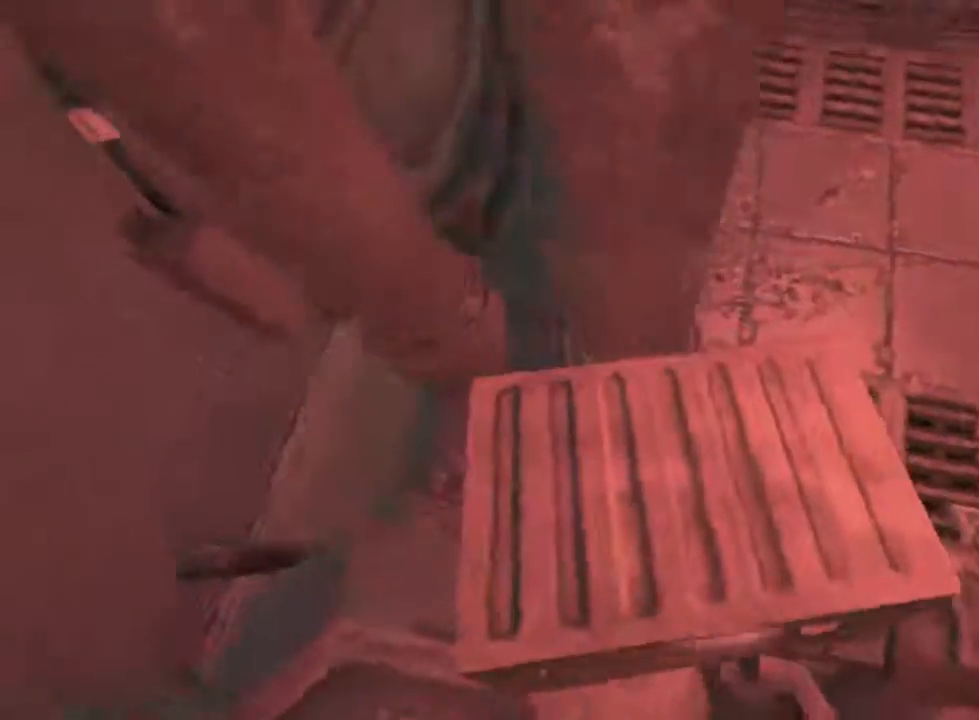
{"keys": ["s"], "mouse": ["left"], "events": [[266, "s", "down"], [466, "a", "up"]]}
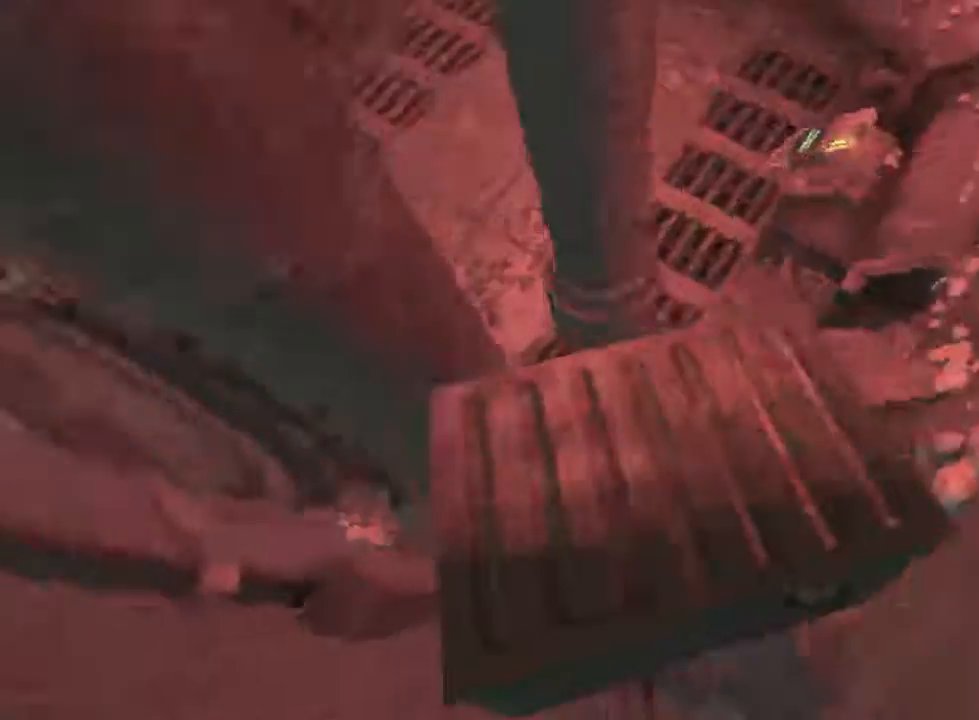
{"keys": ["s"], "mouse": ["left"], "events": [[100, "d", "down"], [333, "d", "up"]]}
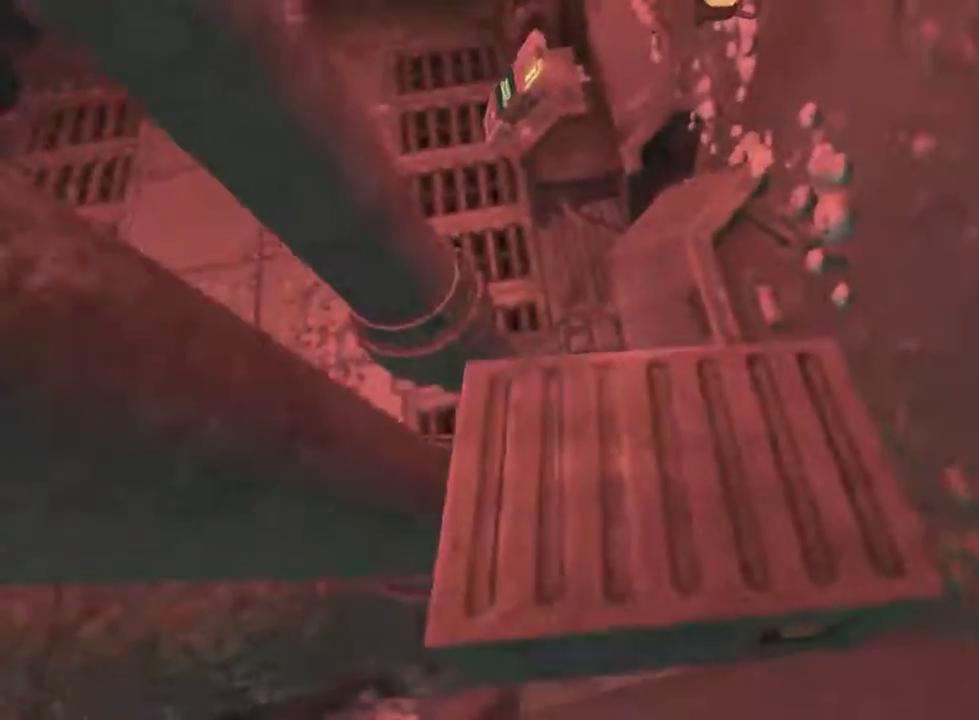
{"keys": [], "mouse": ["left"], "events": [[66, "d", "down"], [100, "d", "up"], [133, "d", "down"], [266, "s", "up"], [300, "d", "up"]]}
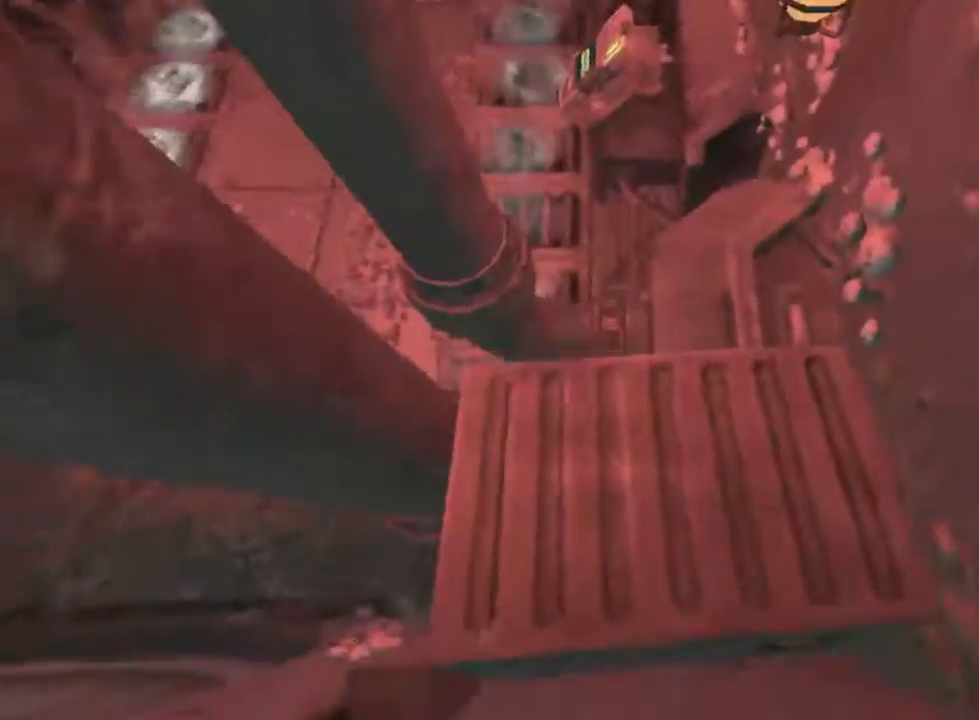
{"keys": ["s"], "mouse": ["left"], "events": [[433, "s", "down"]]}
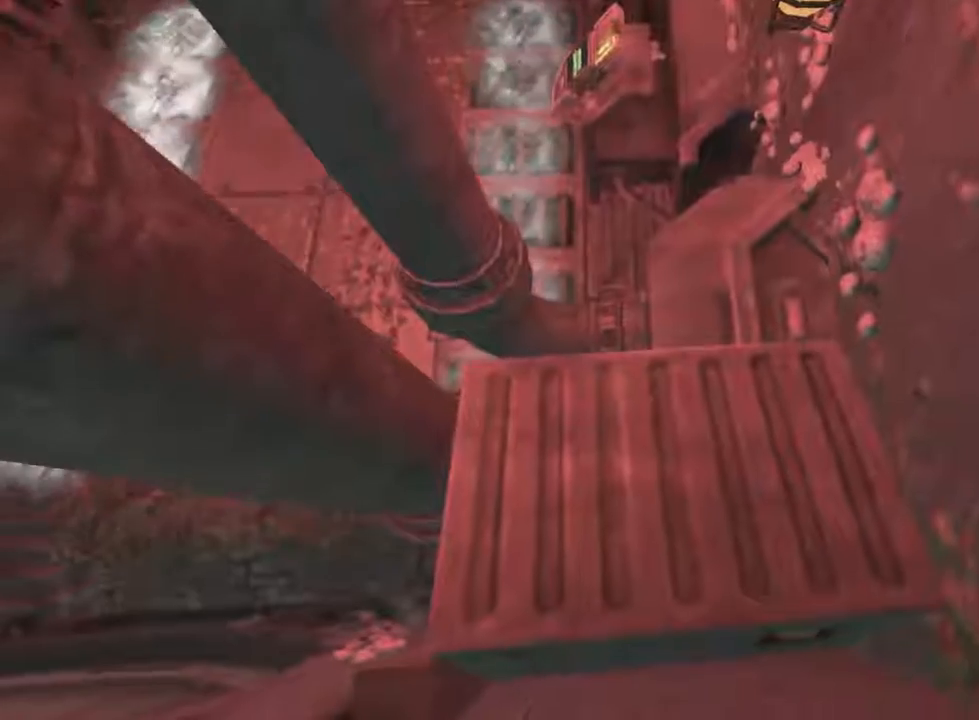
{"keys": ["r", "s"], "mouse": ["left"], "events": [[500, "r", "down"]]}
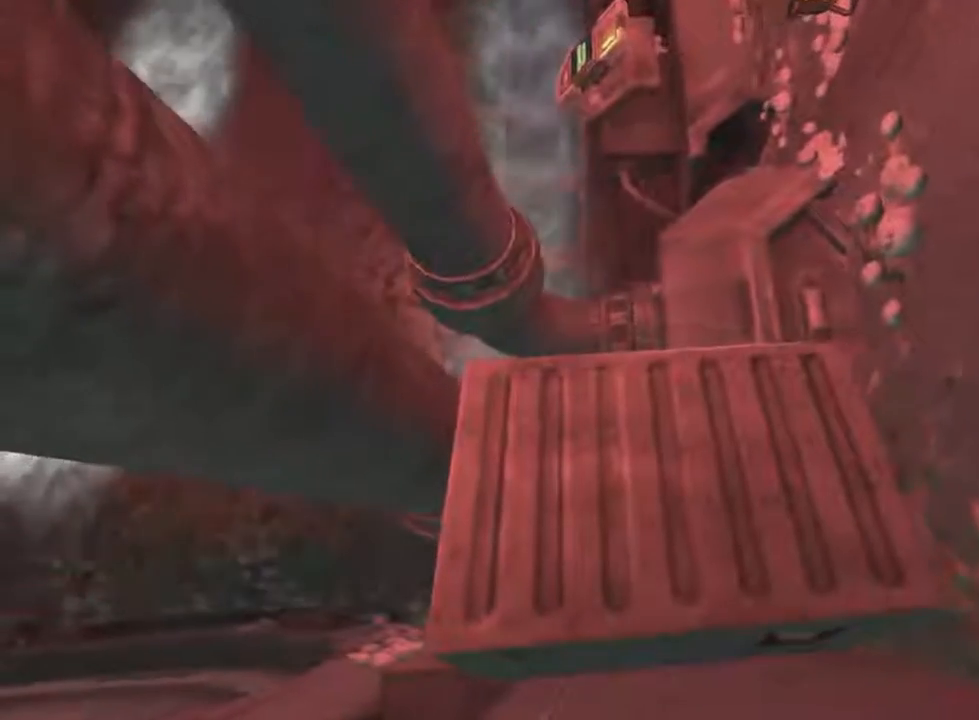
{"keys": ["s"], "mouse": [], "events": [[100, "r", "up"], [500, "mouse_left", "up"]]}
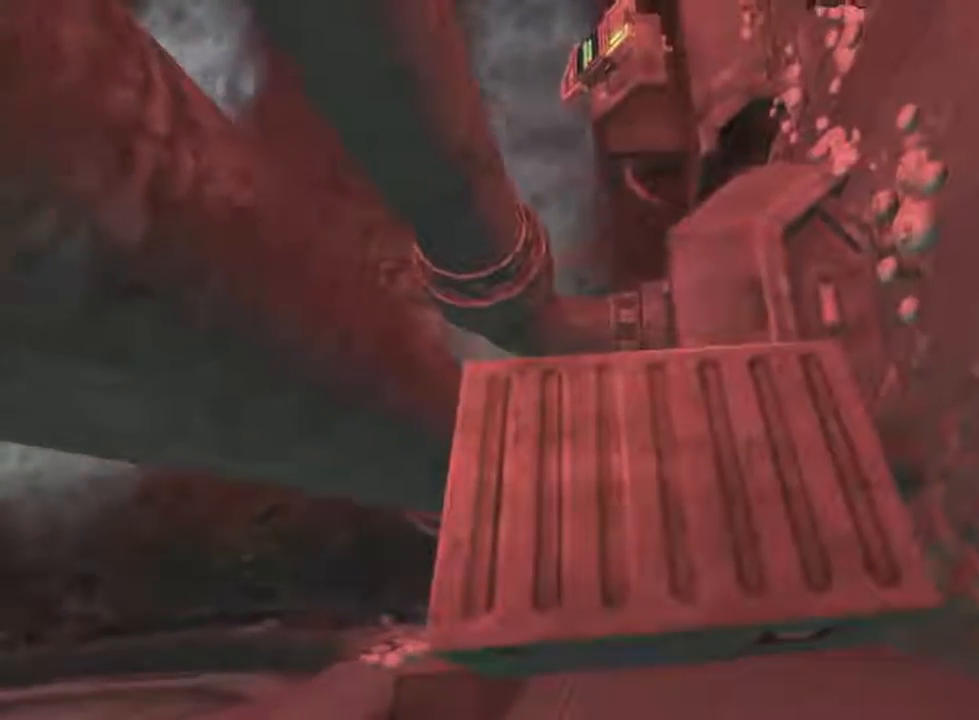
{"keys": ["d", "shift"], "mouse": [], "events": [[66, "mouse_left", "down"], [300, "mouse_left", "up"], [366, "d", "down"], [366, "s", "up"], [366, "shift", "down"]]}
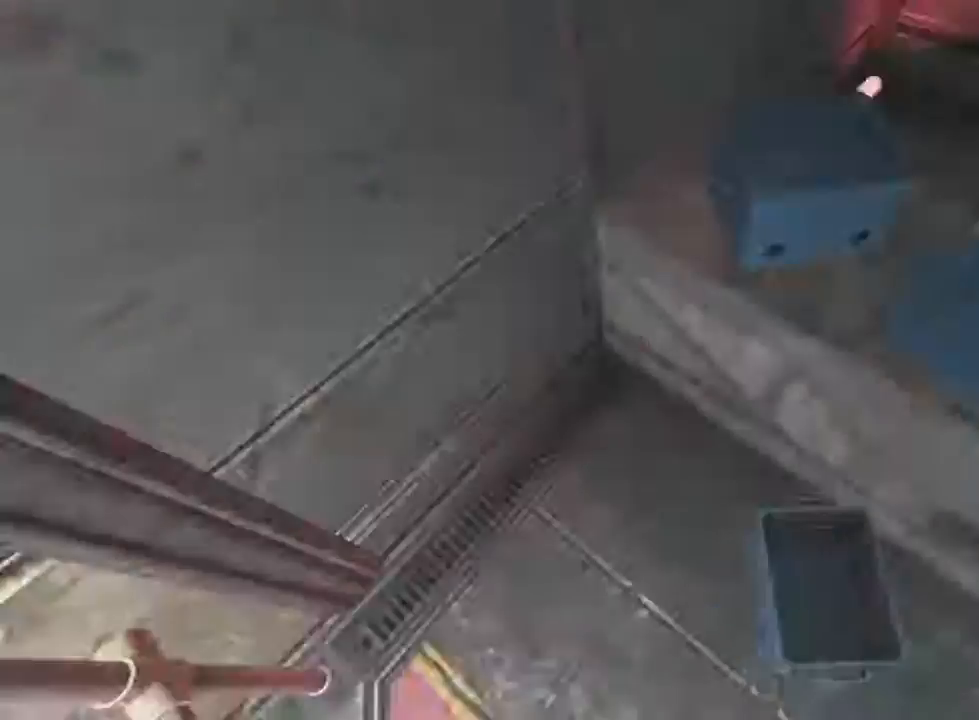
{"keys": ["shift", "w"], "mouse": [], "events": [[66, "w", "down"], [100, "d", "up"]]}
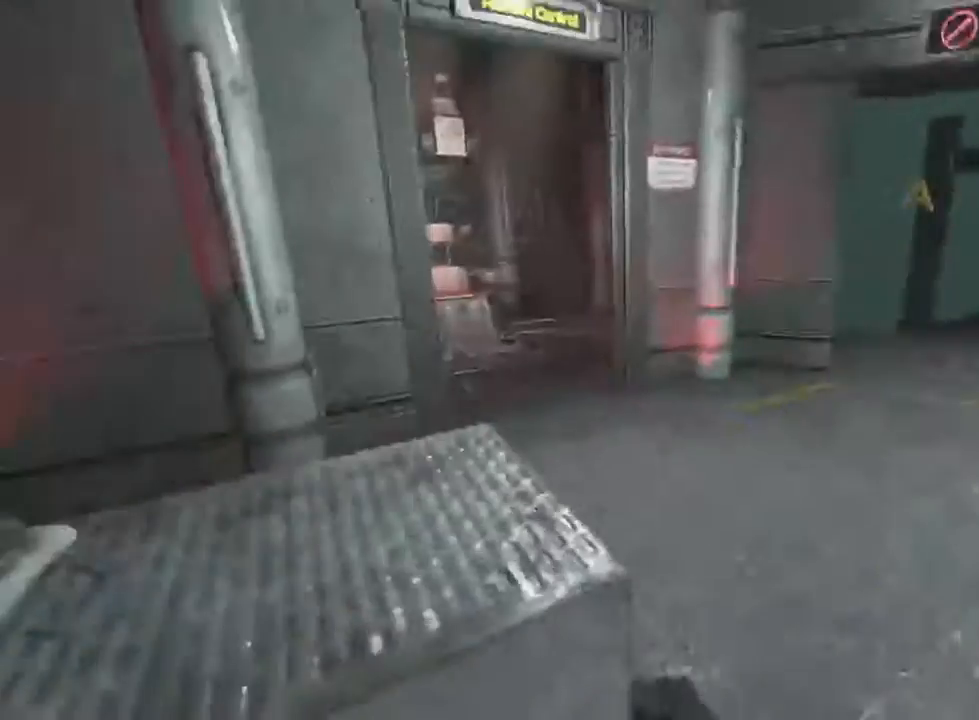
{"keys": ["shift", "w"], "mouse": [], "events": []}
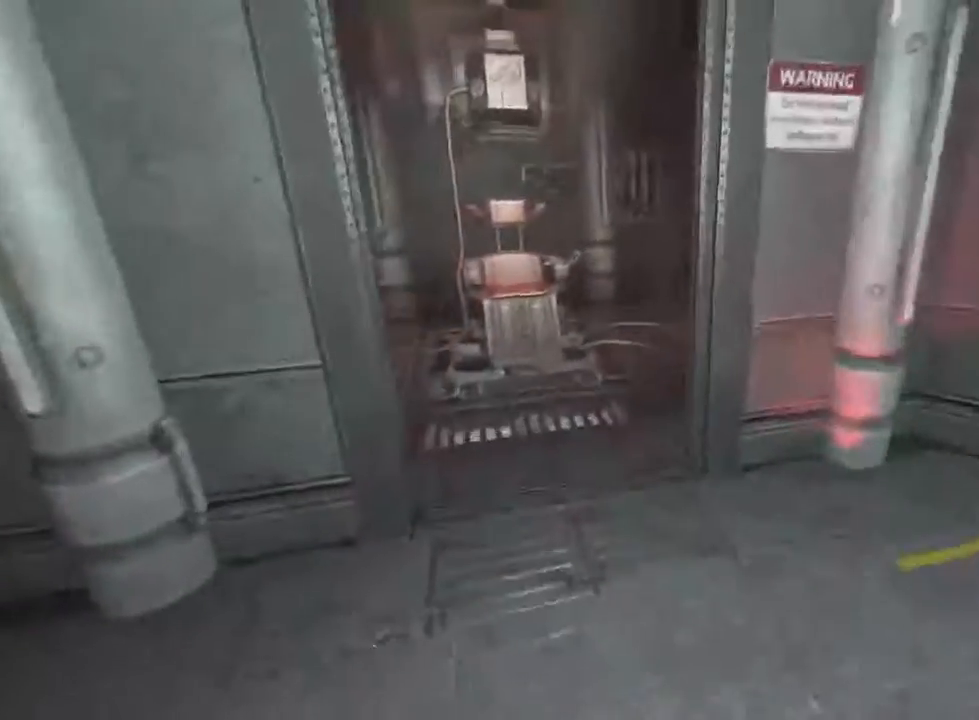
{"keys": ["shift", "w"], "mouse": [], "events": []}
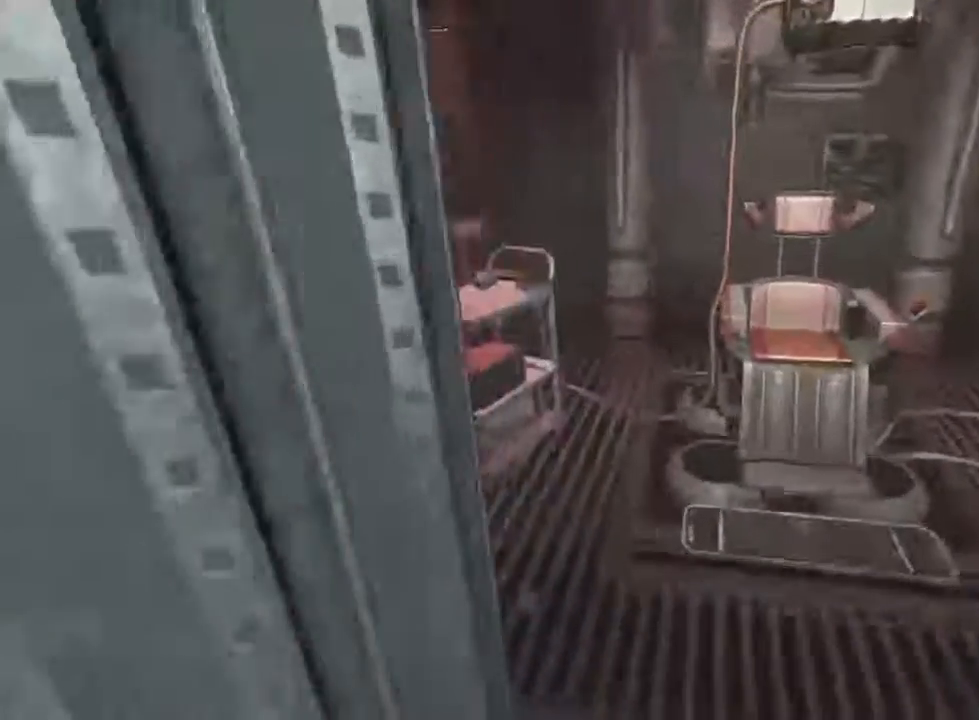
{"keys": ["shift", "w"], "mouse": [], "events": []}
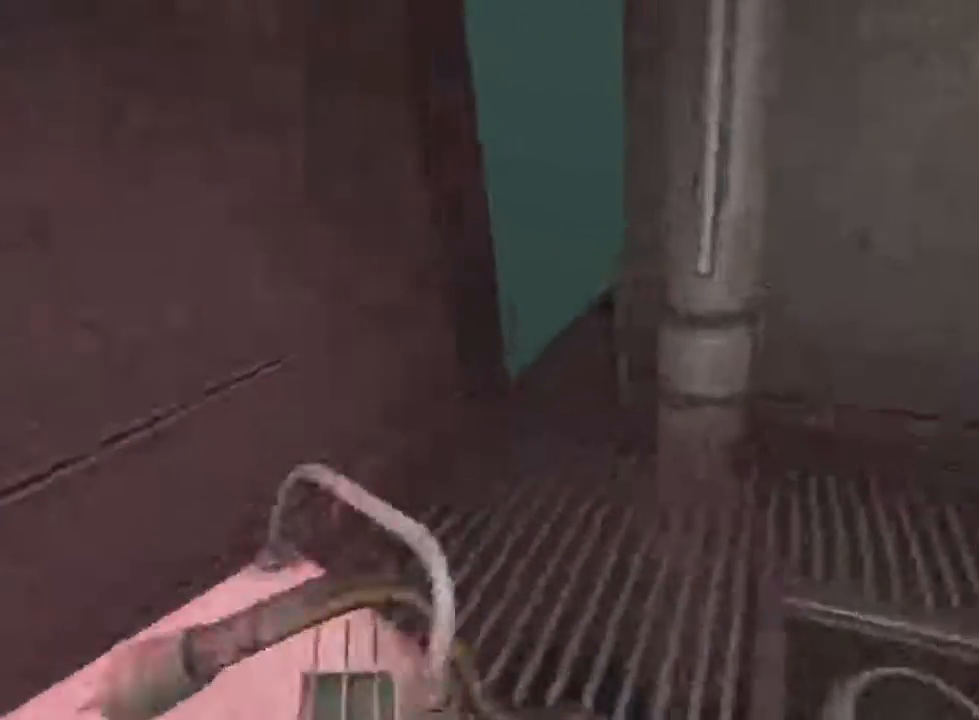
{"keys": ["a", "w"], "mouse": [], "events": [[166, "a", "down"], [333, "shift", "up"]]}
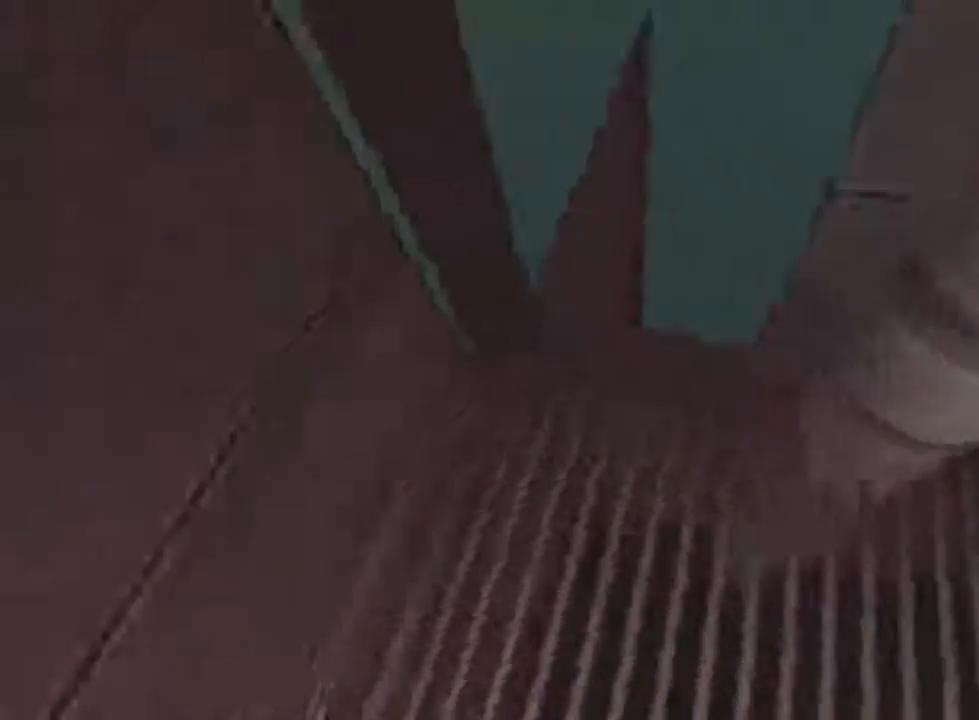
{"keys": ["a", "w"], "mouse": [], "events": [[133, "a", "up"], [200, "w", "up"], [400, "a", "down"], [400, "w", "down"]]}
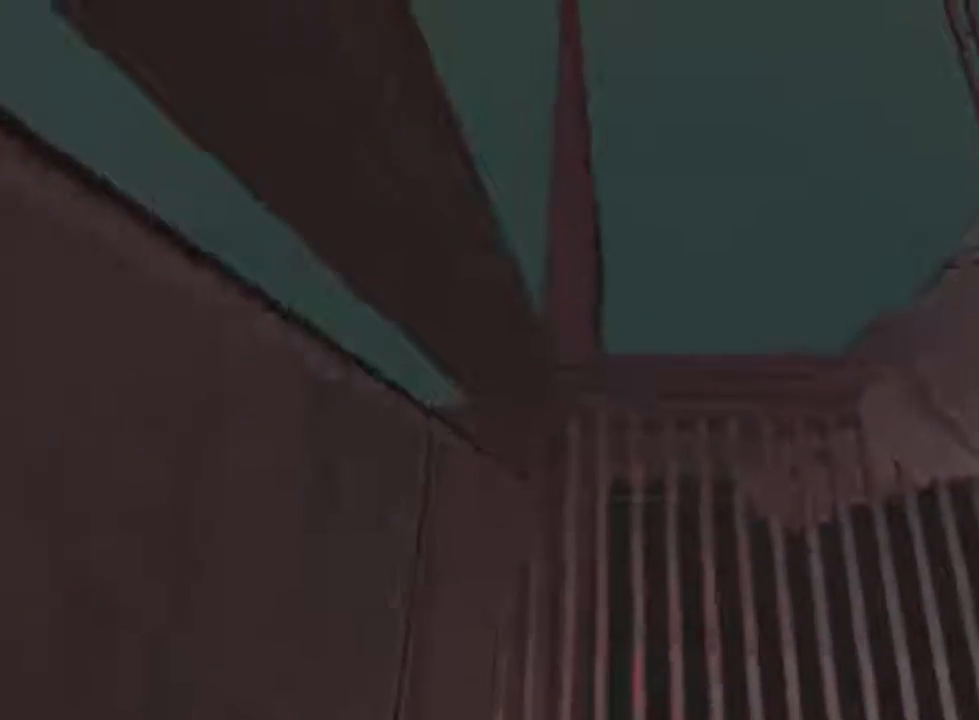
{"keys": [], "mouse": [], "events": [[33, "w", "up"], [66, "a", "up"], [233, "a", "down"], [233, "w", "down"], [433, "a", "up"], [433, "w", "up"]]}
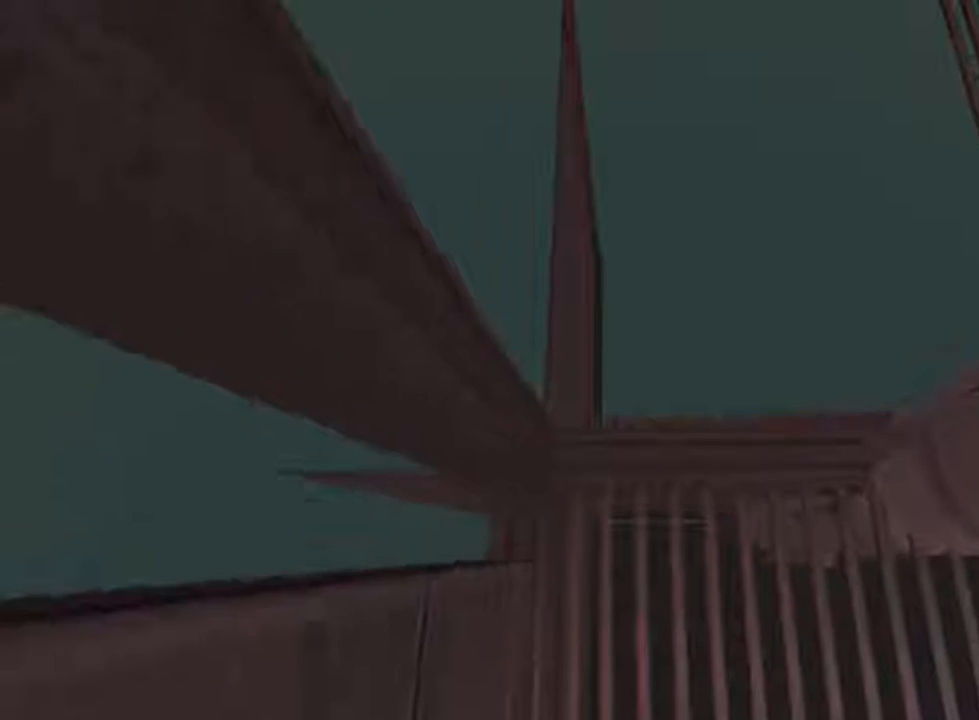
{"keys": ["a", "w"], "mouse": [], "events": [[133, "a", "down"], [133, "w", "down"], [266, "a", "up"], [300, "w", "up"], [500, "a", "down"], [500, "w", "down"]]}
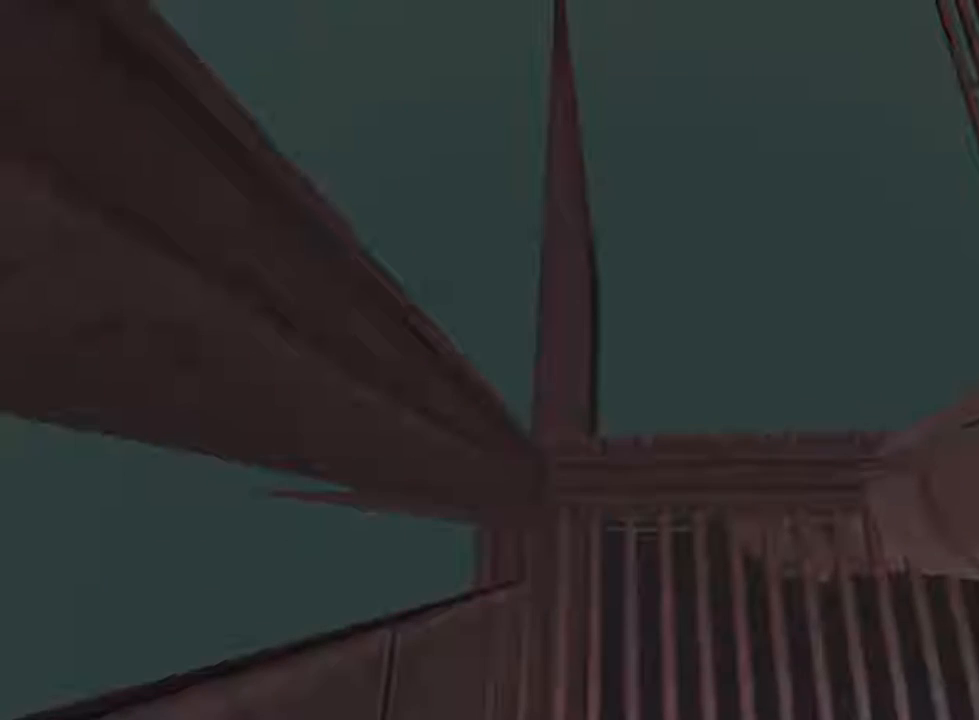
{"keys": ["a", "w"], "mouse": [], "events": [[66, "a", "up"], [100, "w", "up"], [200, "a", "down"], [200, "w", "down"], [300, "a", "up"], [300, "w", "up"], [433, "a", "down"], [466, "w", "down"]]}
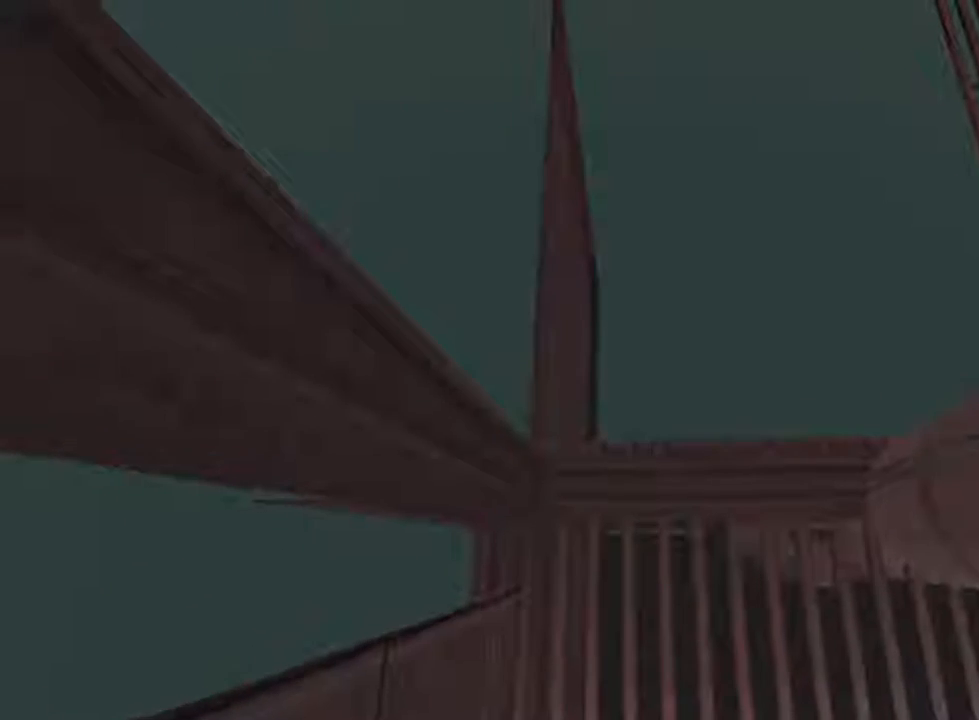
{"keys": ["a", "w"], "mouse": [], "events": [[33, "a", "up"], [66, "w", "up"], [300, "a", "down"], [300, "w", "down"], [333, "w", "up"], [366, "a", "up"], [500, "a", "down"], [500, "w", "down"]]}
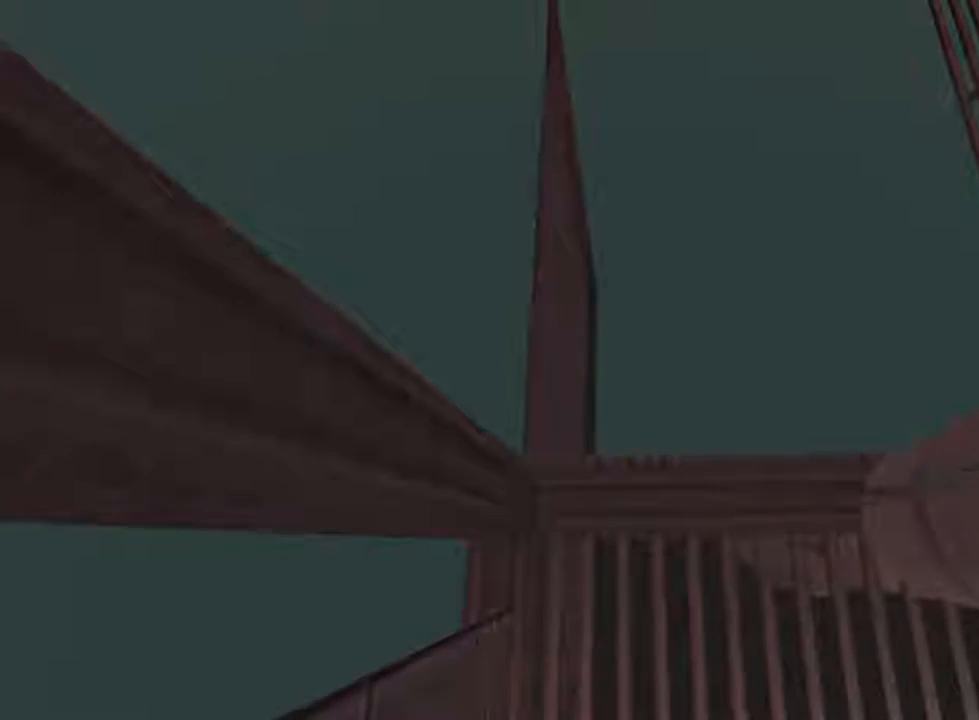
{"keys": [], "mouse": [], "events": [[66, "a", "up"], [66, "w", "up"], [233, "a", "down"], [233, "w", "down"], [300, "a", "up"], [300, "w", "up"]]}
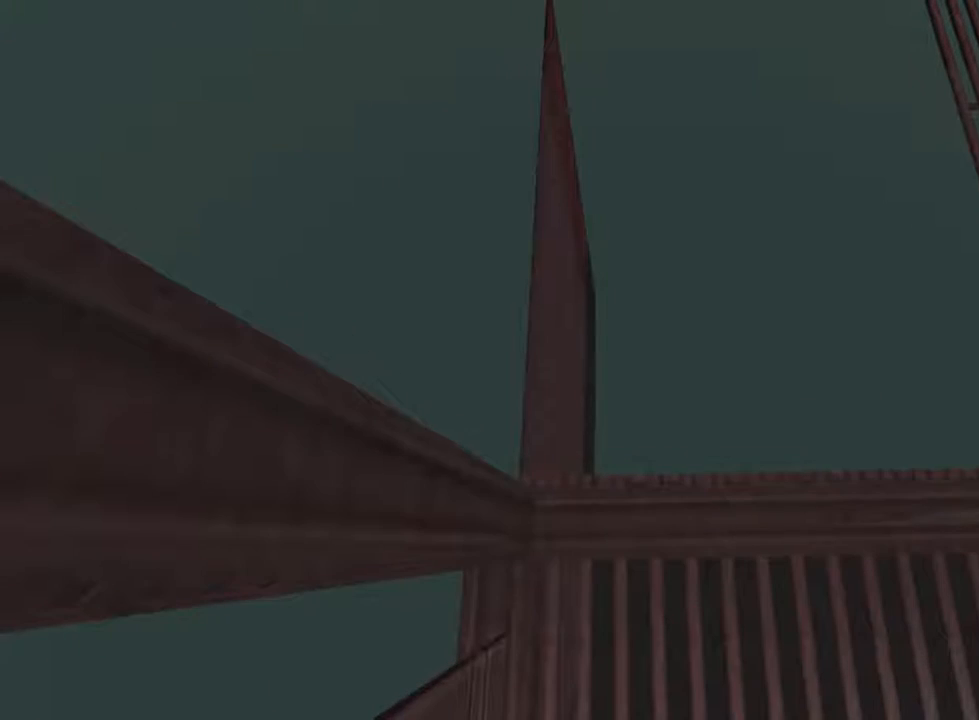
{"keys": [], "mouse": [], "events": [[200, "a", "down"], [200, "w", "down"], [233, "a", "up"], [233, "w", "up"]]}
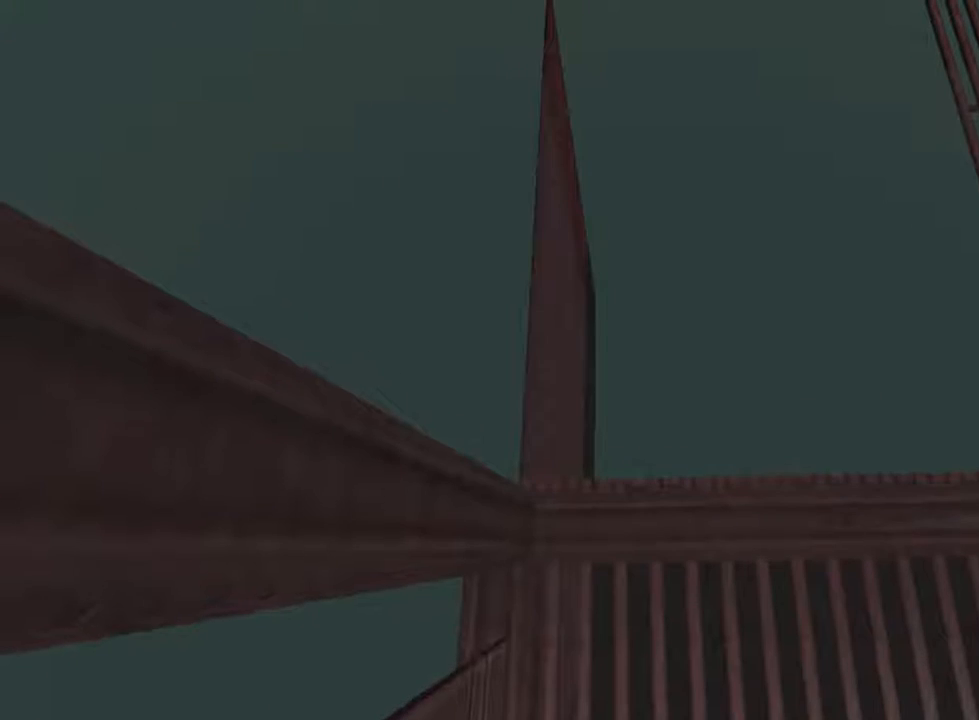
{"keys": [], "mouse": [], "events": [[66, "a", "down"], [100, "w", "down"], [133, "a", "up"], [133, "w", "up"]]}